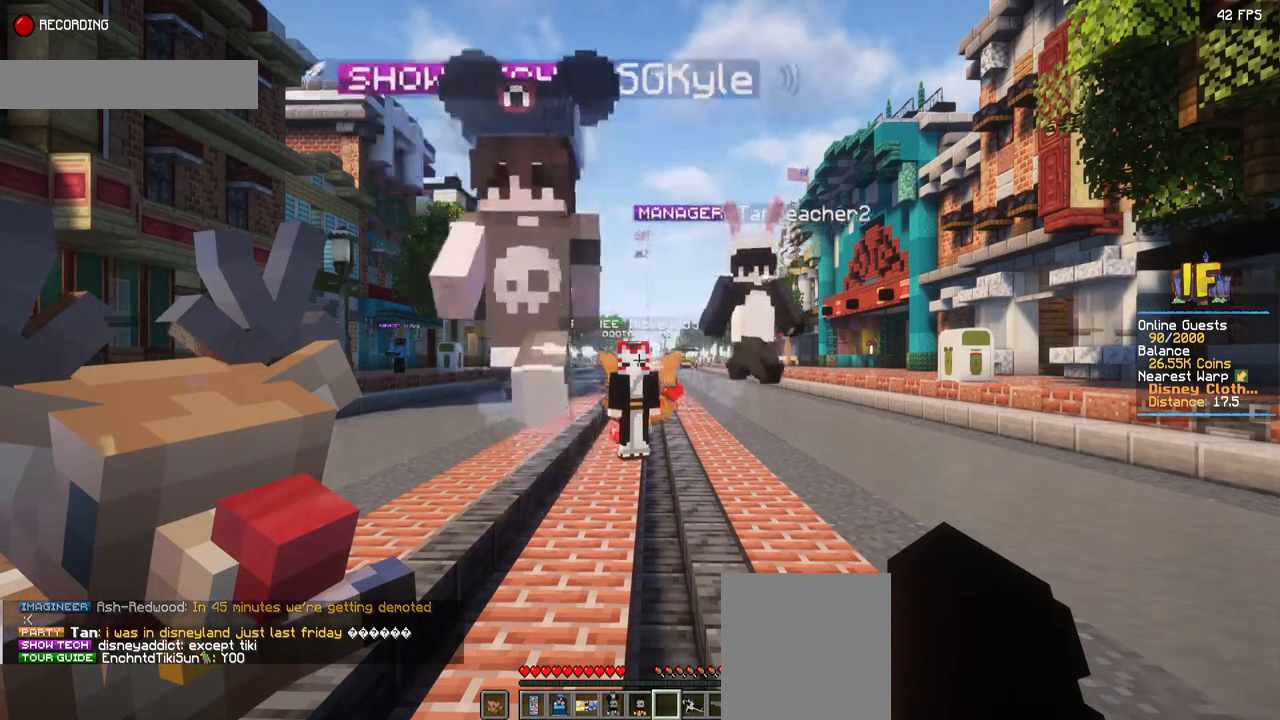
Gameplay with keyboard and mouse; each line is a JSON object with the keys and mouse buttons held at the frame after it. "events" lists presses ("down") and releases ("up") of "a", "d", "s", "space", "w", "mouse_left" and "mouse_right" between this image and that frame as [ms after this image, input, new state], when the widget could be followed in between. "mouse_left", "mouse_right" = the "left", "right" buttons of the "mouse" list. No other keys are recorded. Fast repeated clicks can show as one long hold. Mouse movement is not recorded.
{"keys": ["s"], "mouse": [], "events": [[350, "s", "down"]]}
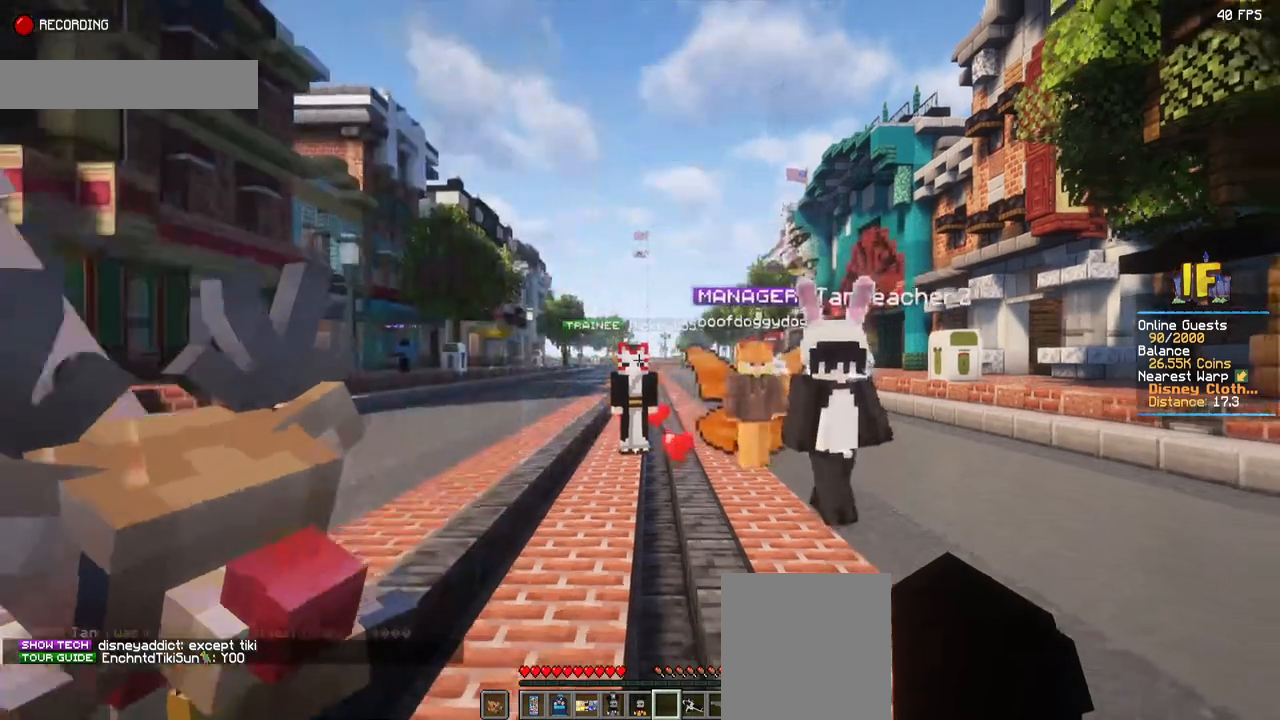
{"keys": ["a", "s"], "mouse": [], "events": [[434, "a", "down"]]}
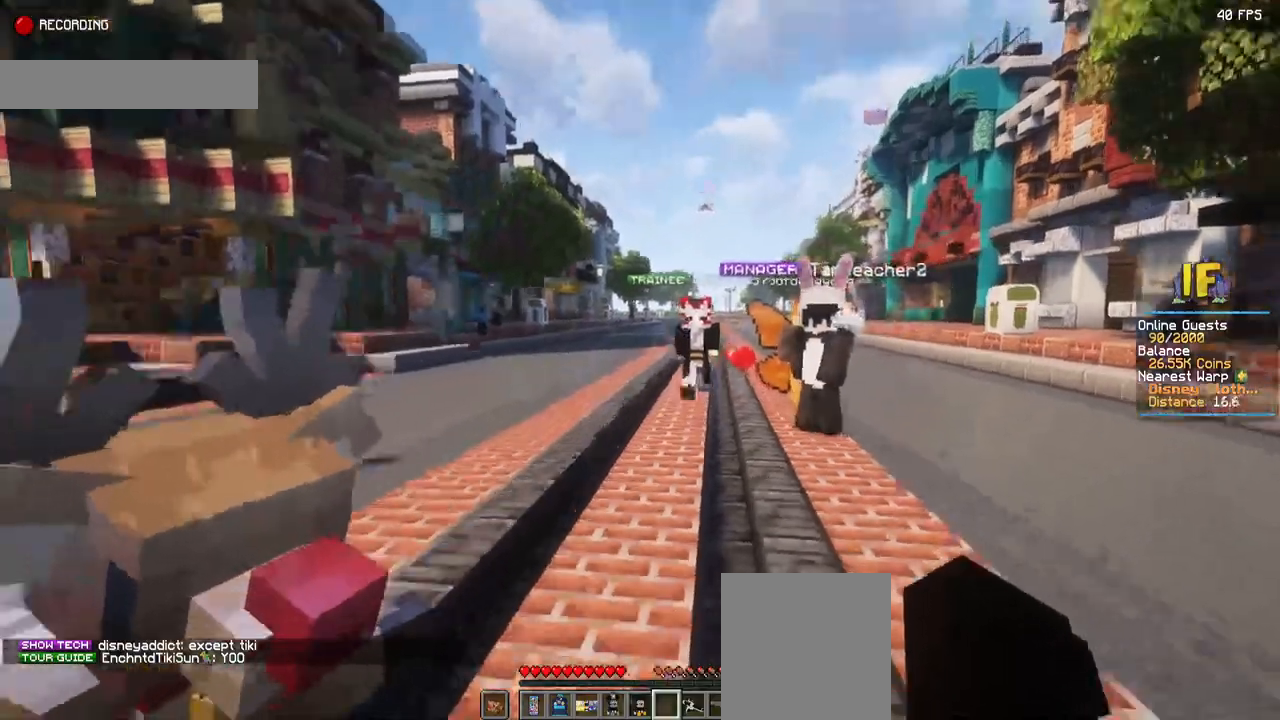
{"keys": ["a", "space", "w"], "mouse": [], "events": [[50, "s", "up"], [367, "w", "down"], [467, "space", "down"]]}
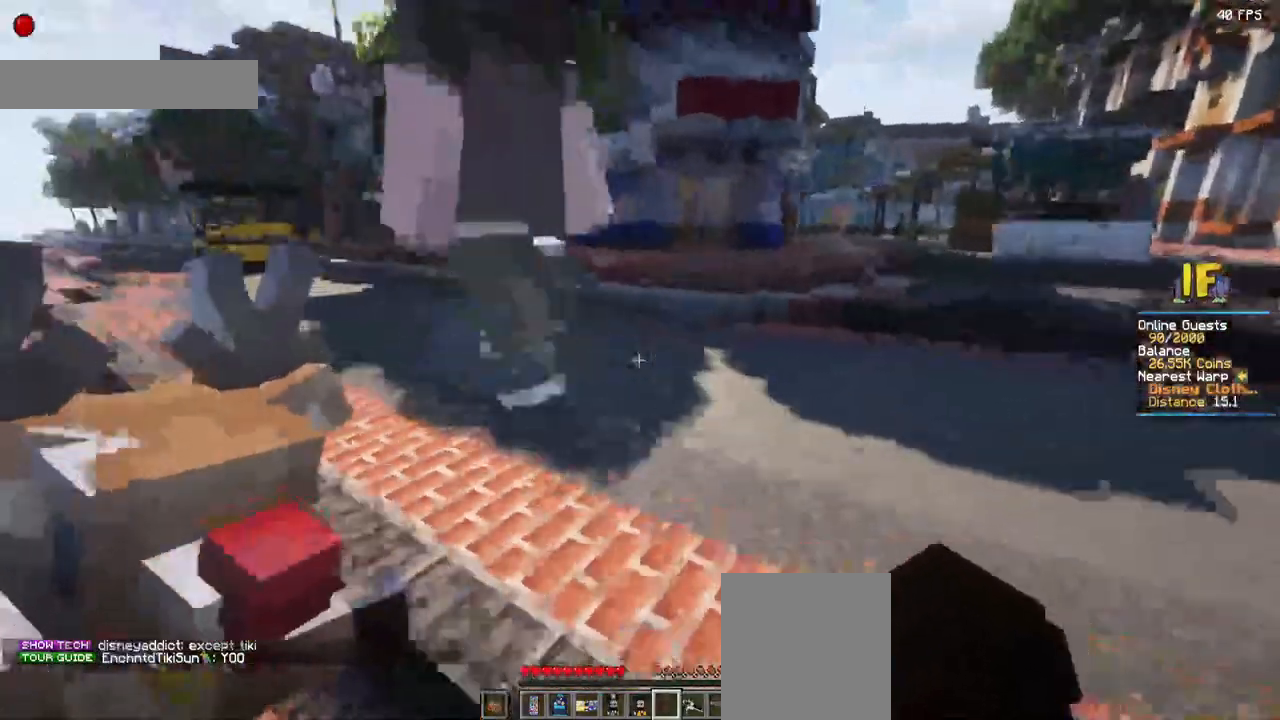
{"keys": ["space", "w"], "mouse": [], "events": [[34, "a", "up"]]}
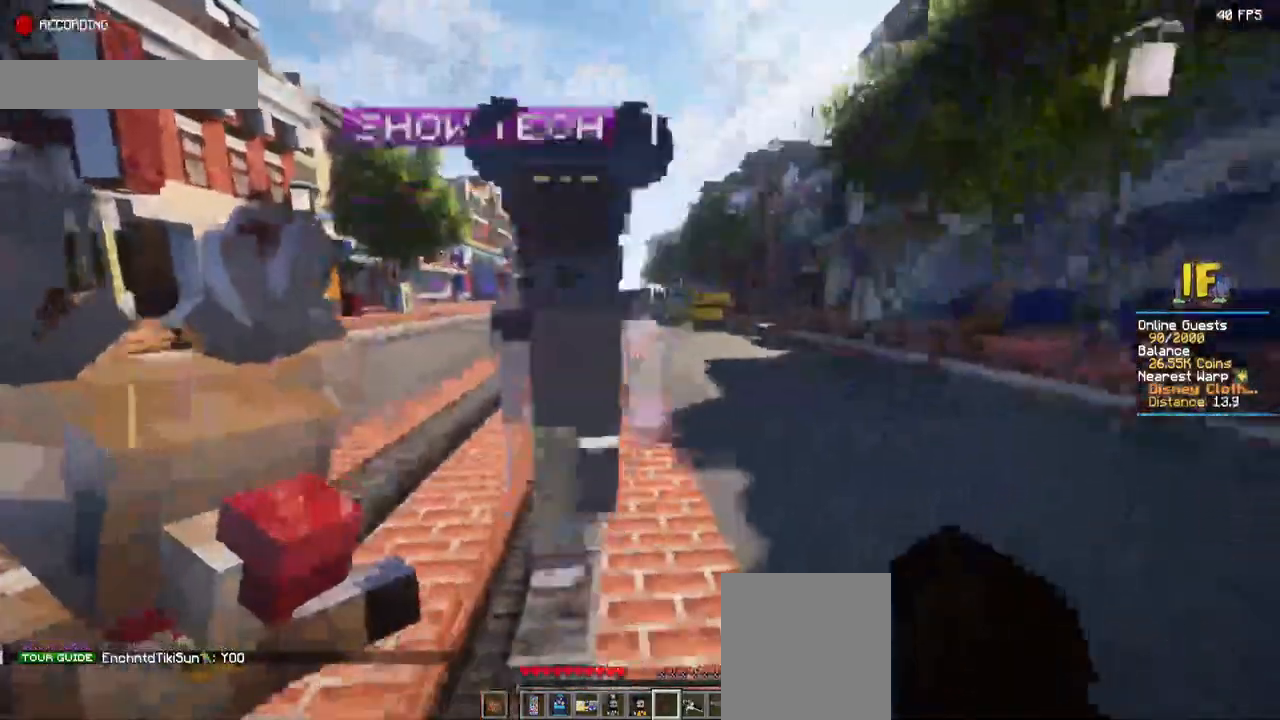
{"keys": ["space", "w"], "mouse": [], "events": []}
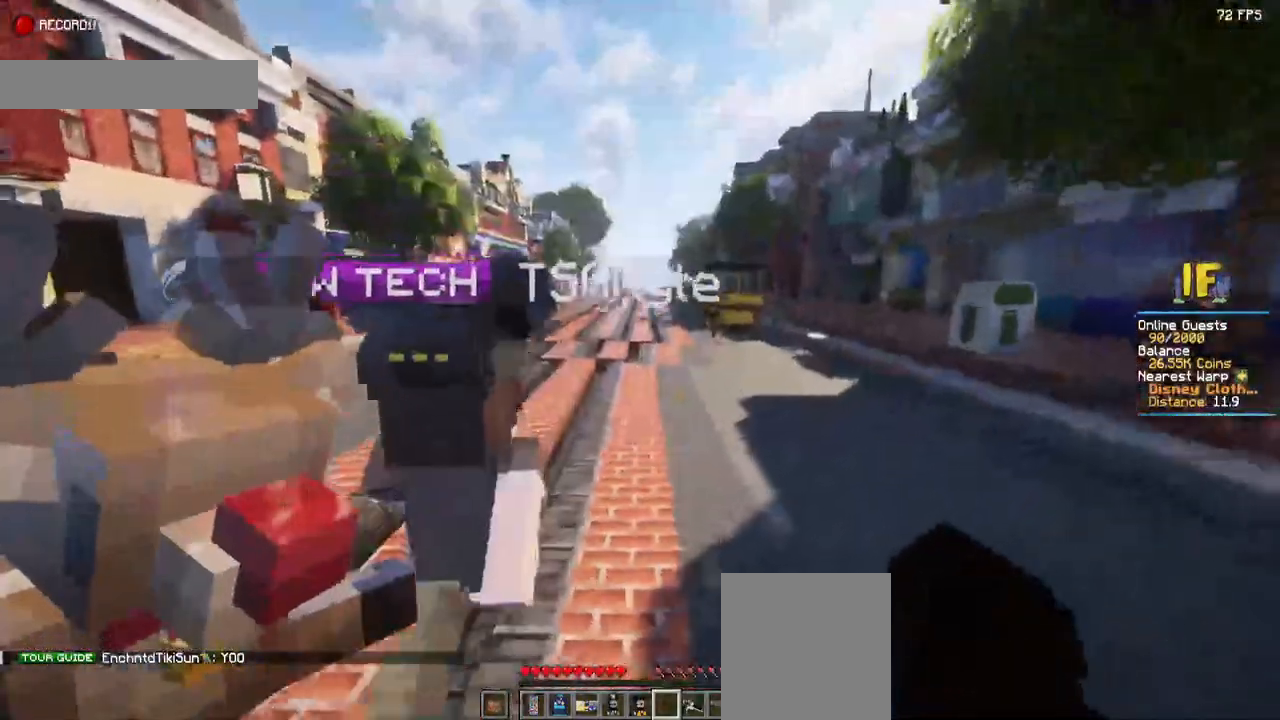
{"keys": ["space", "w"], "mouse": [], "events": []}
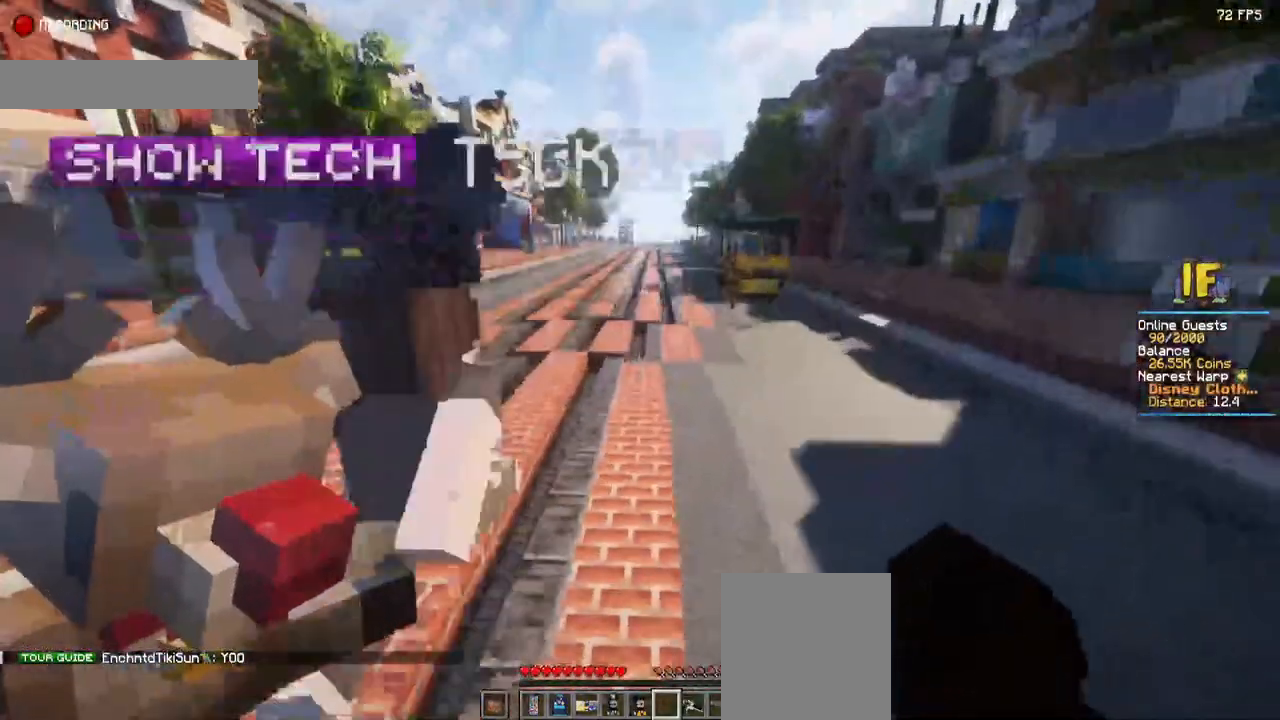
{"keys": ["space", "w"], "mouse": [], "events": []}
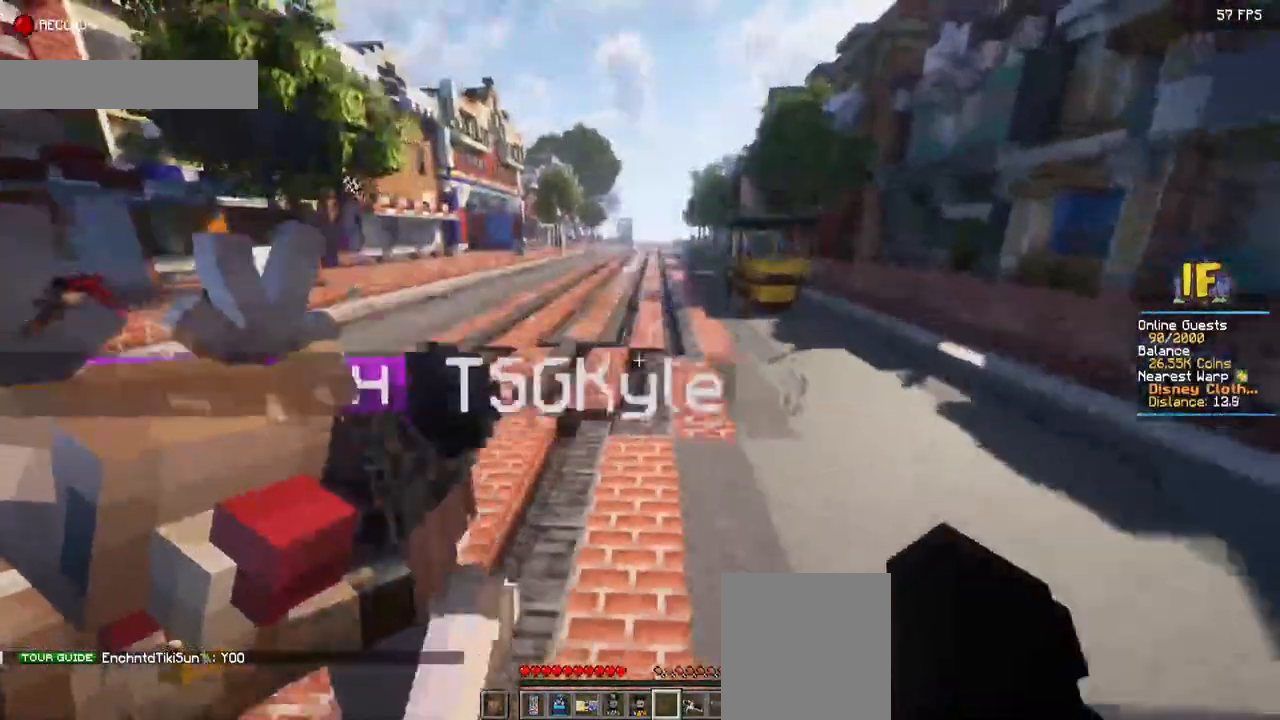
{"keys": ["space", "w"], "mouse": [], "events": []}
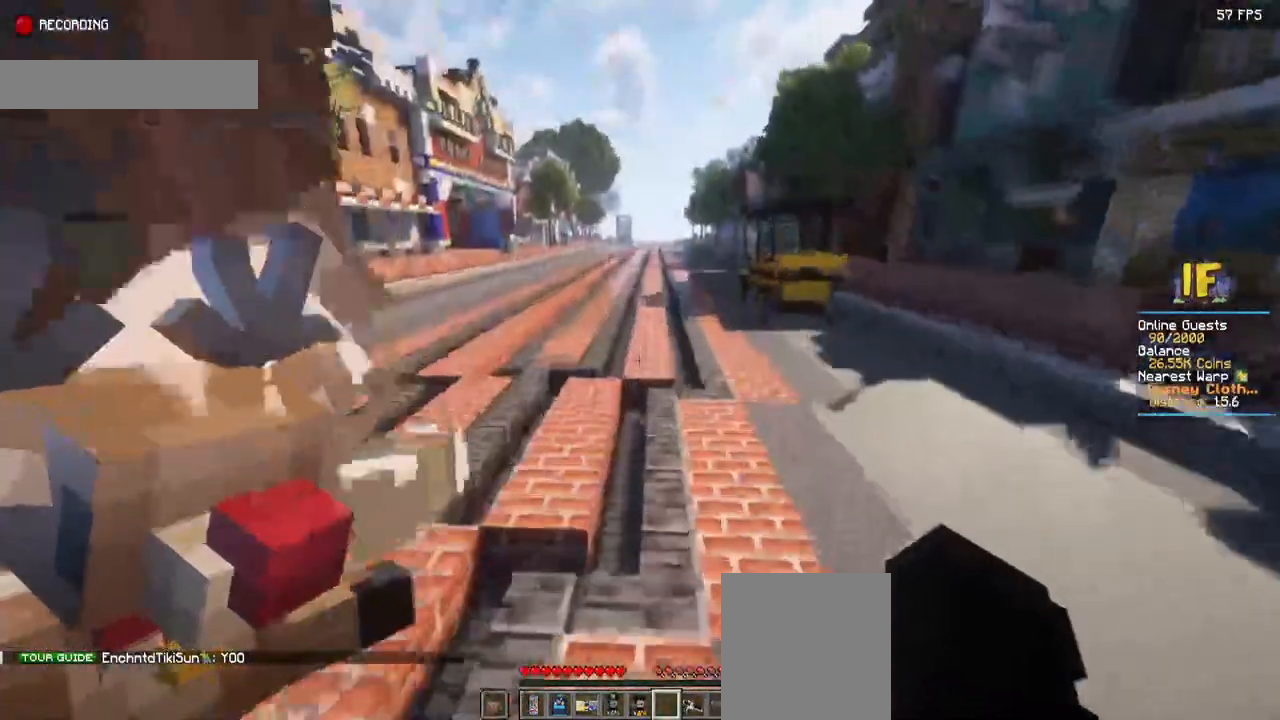
{"keys": ["space", "w"], "mouse": [], "events": []}
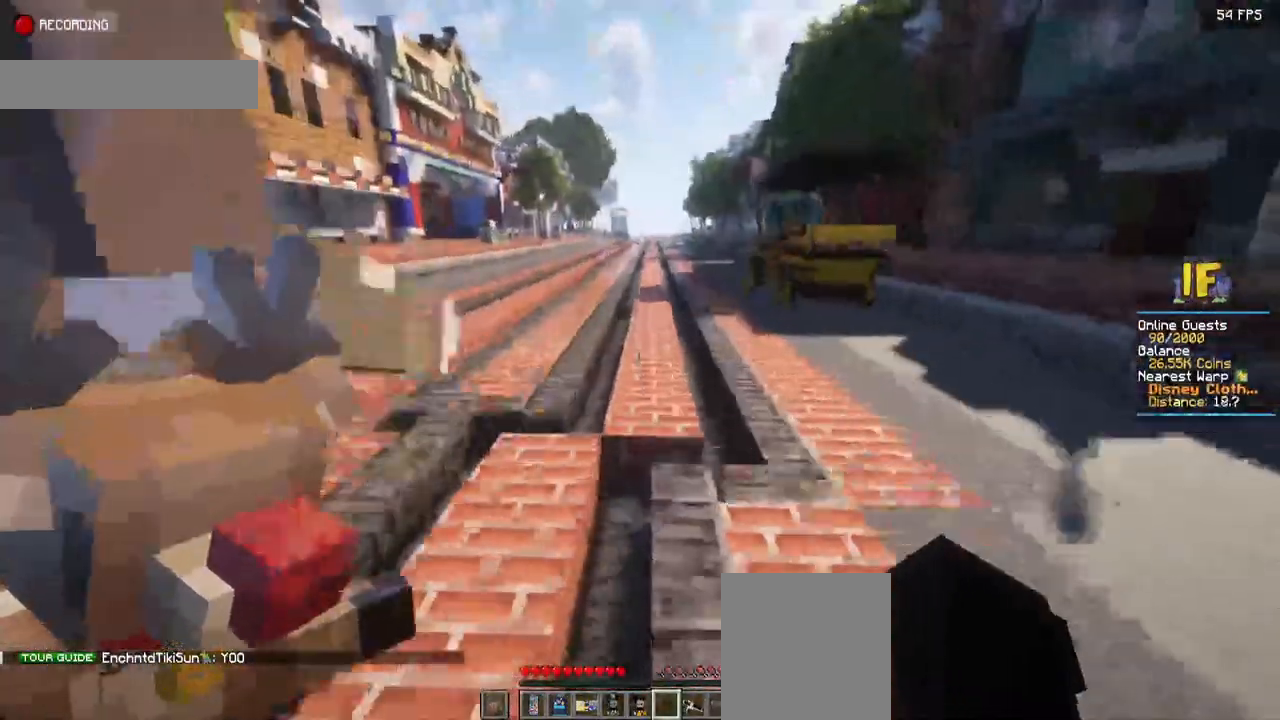
{"keys": ["space", "w"], "mouse": [], "events": []}
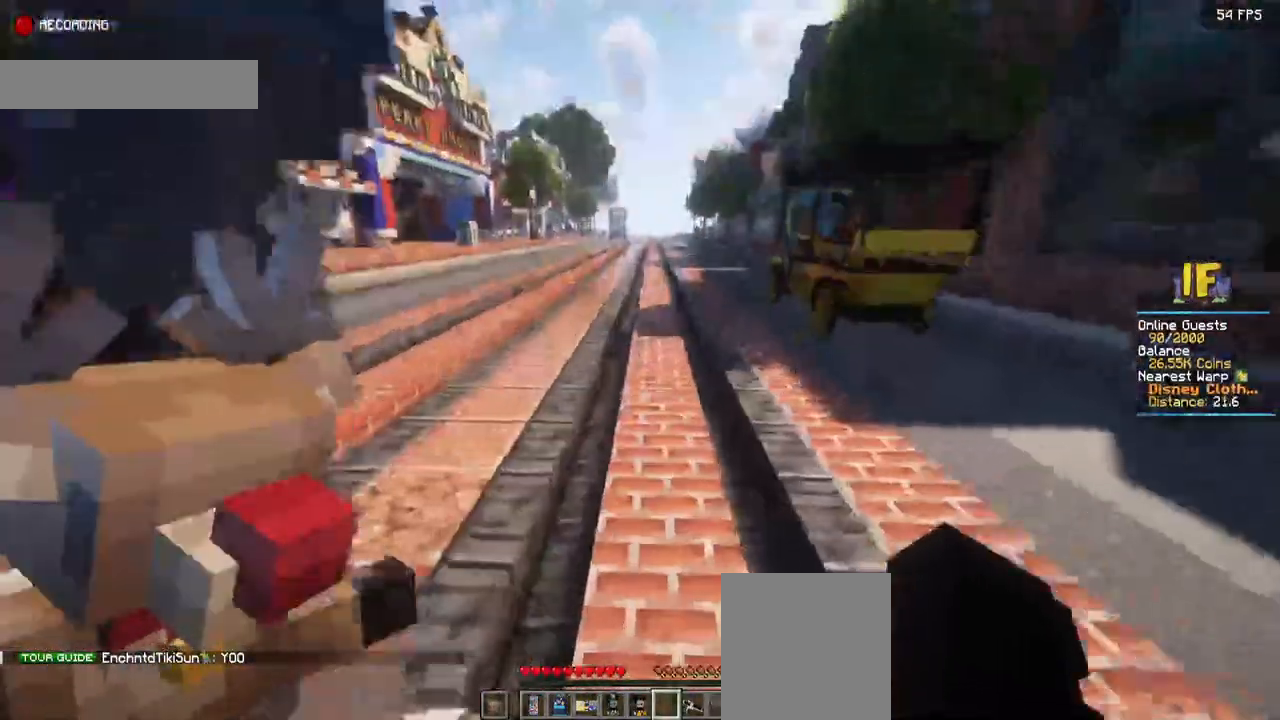
{"keys": ["space", "w"], "mouse": [], "events": []}
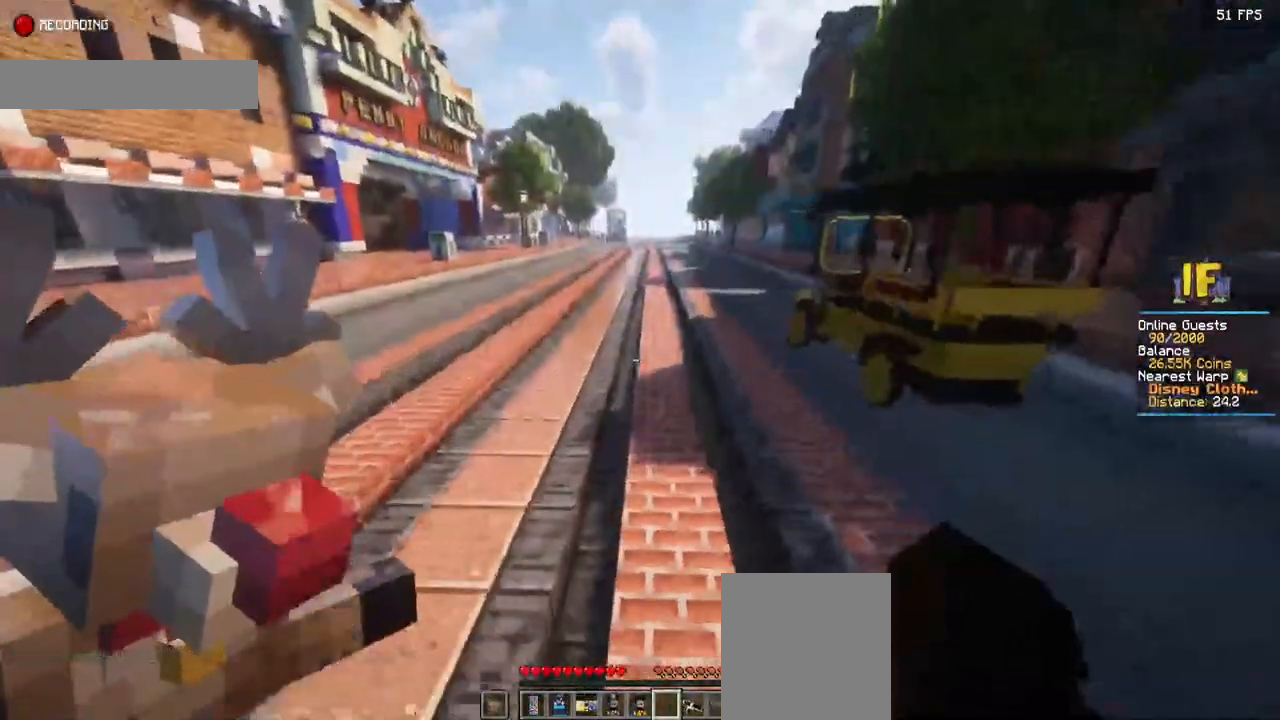
{"keys": ["space", "w"], "mouse": [], "events": []}
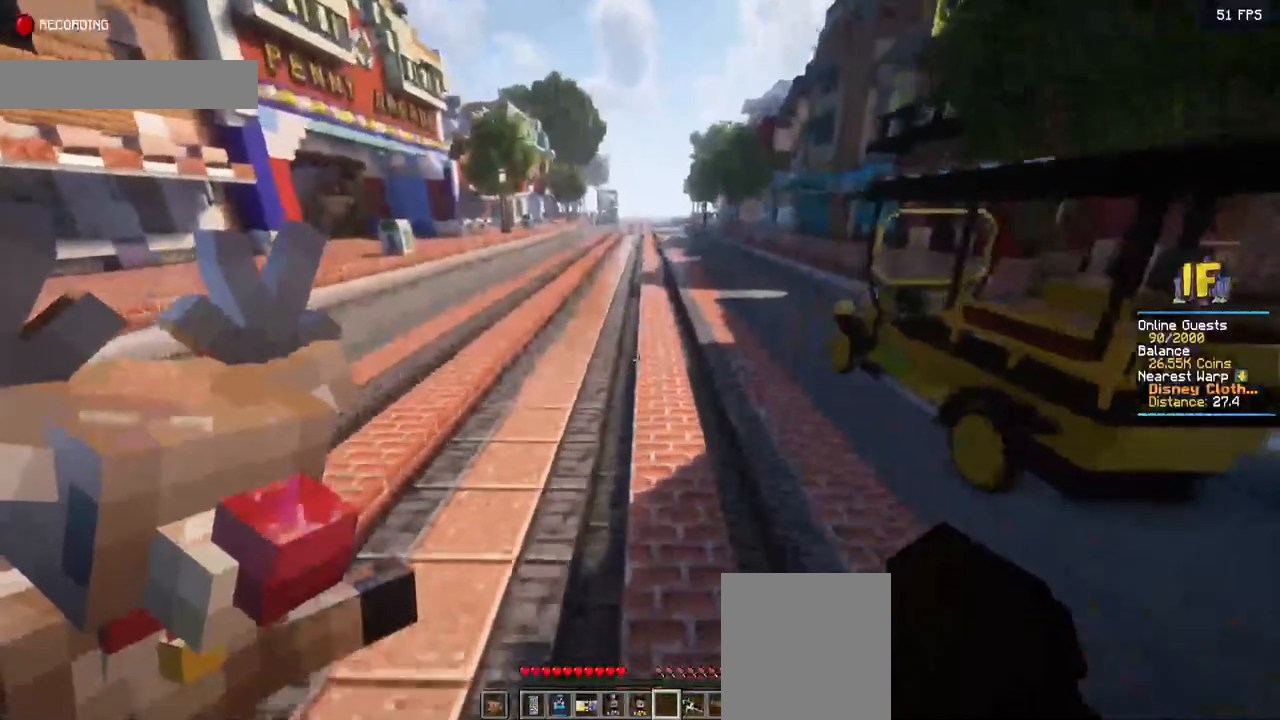
{"keys": ["space", "w"], "mouse": [], "events": []}
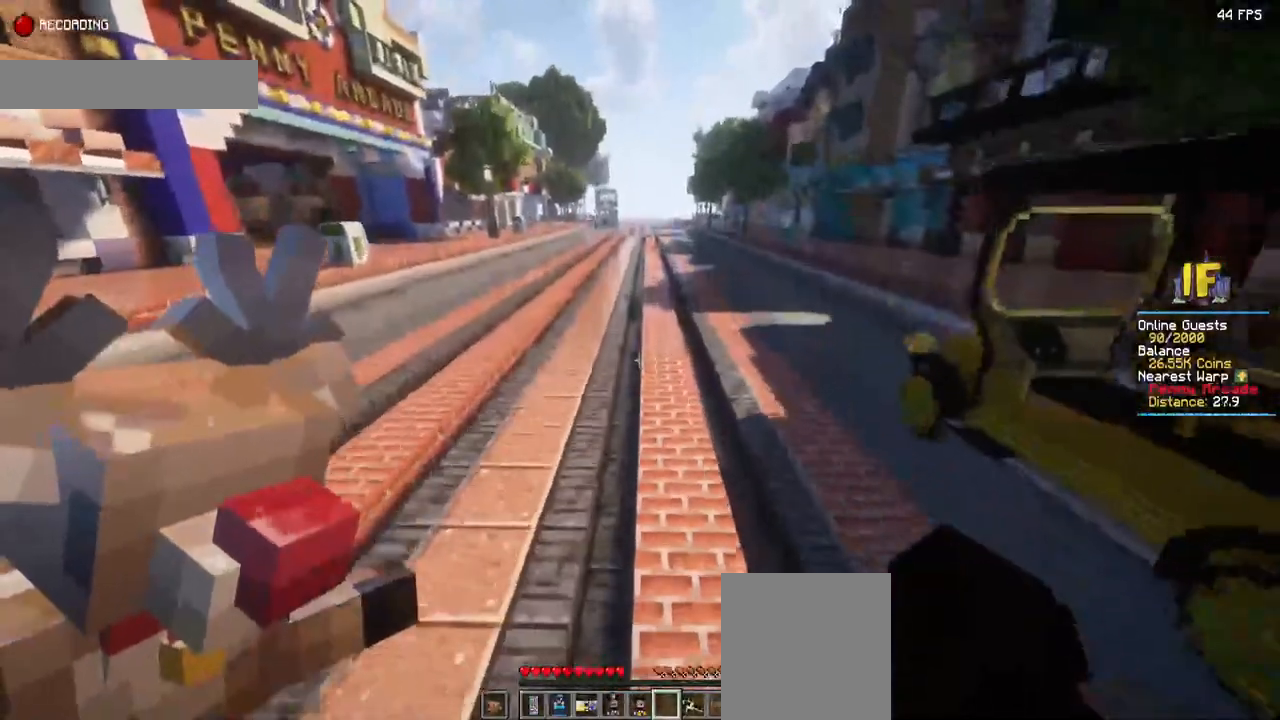
{"keys": ["space", "w"], "mouse": [], "events": []}
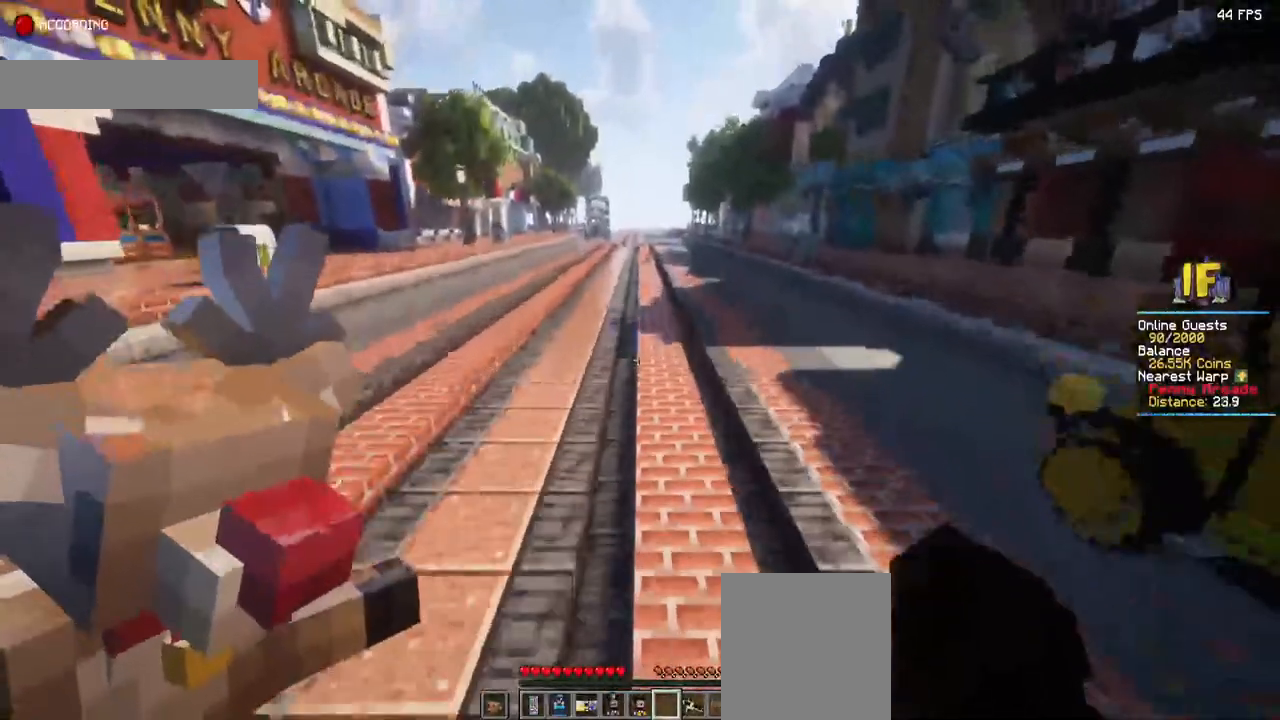
{"keys": ["space", "w"], "mouse": [], "events": []}
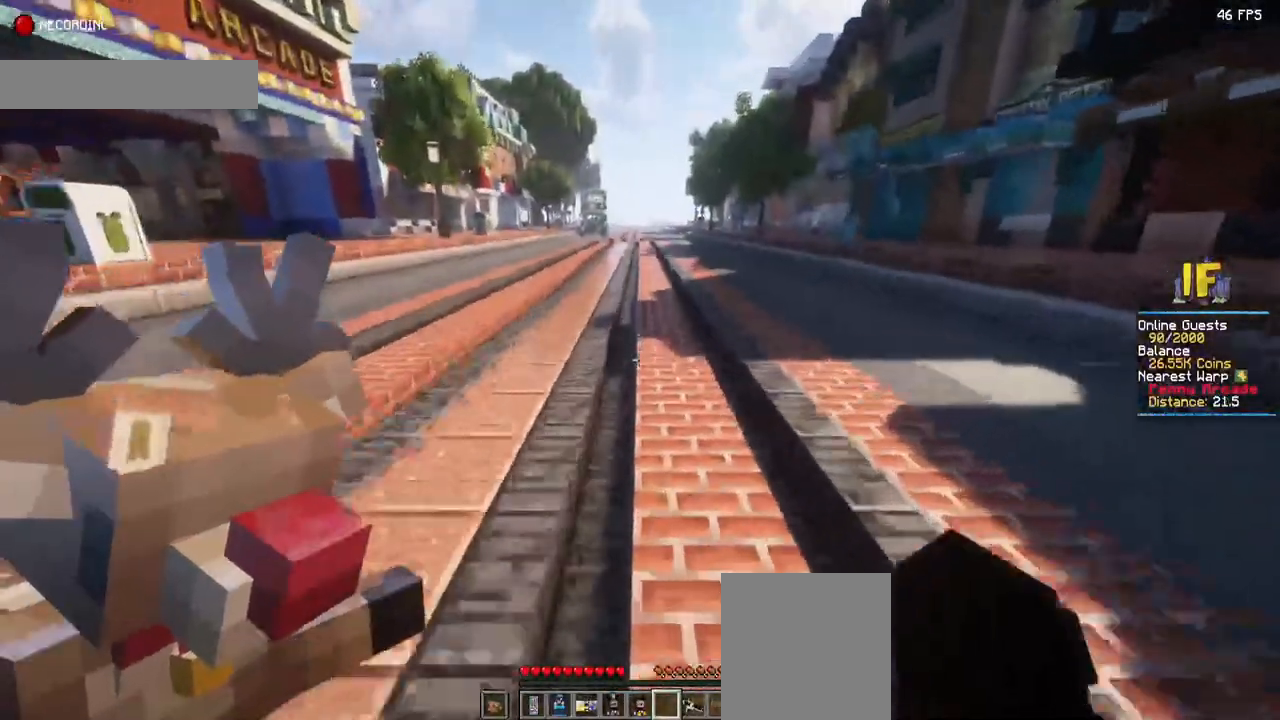
{"keys": ["space", "w"], "mouse": [], "events": []}
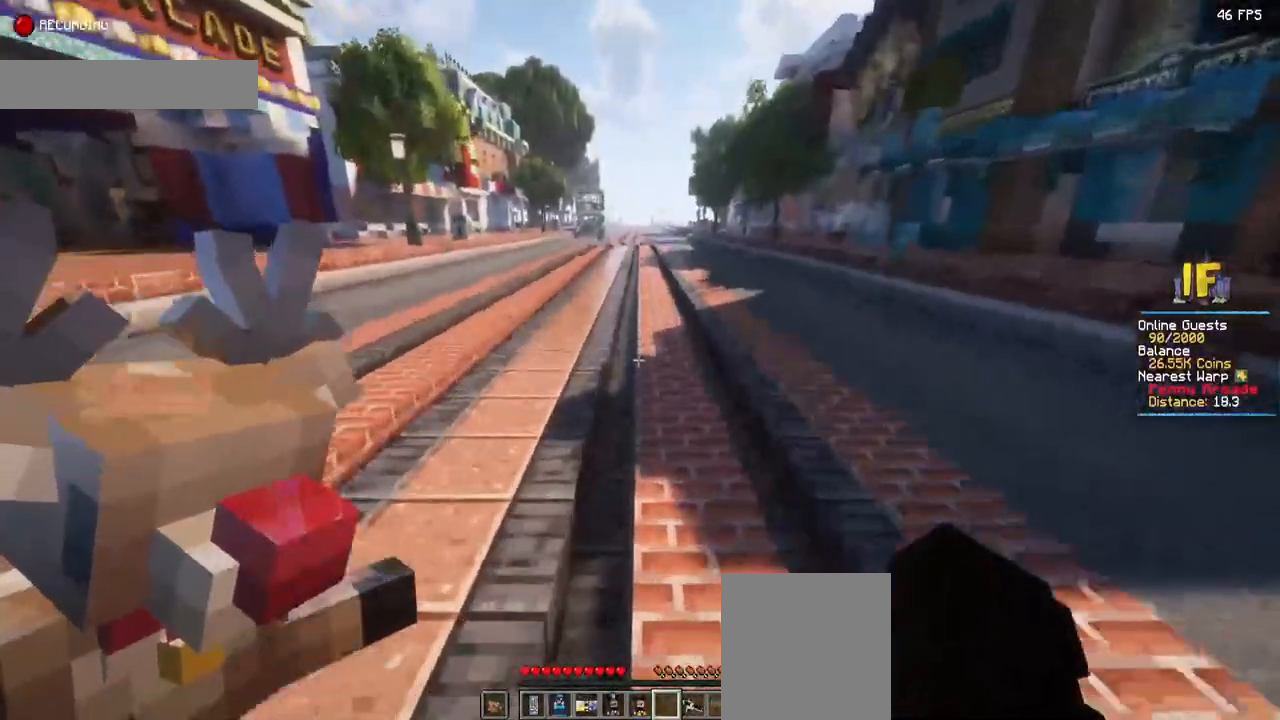
{"keys": ["space", "w"], "mouse": [], "events": []}
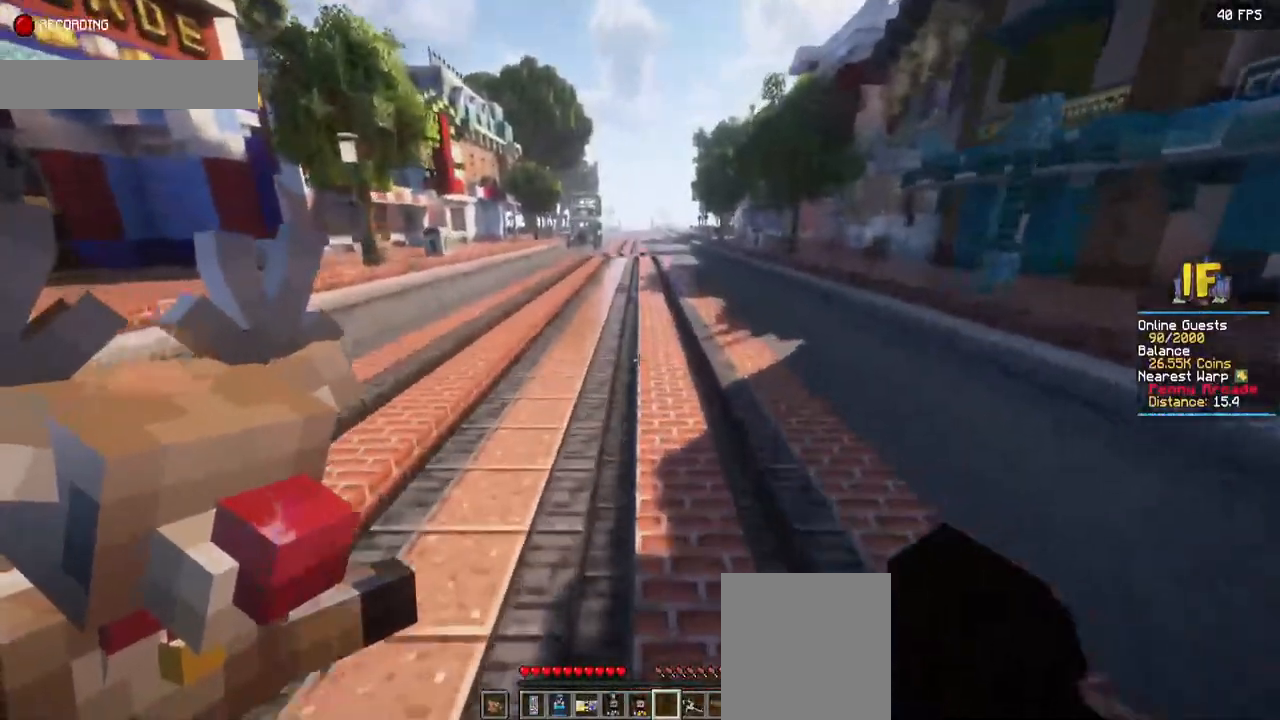
{"keys": ["space", "w"], "mouse": [], "events": []}
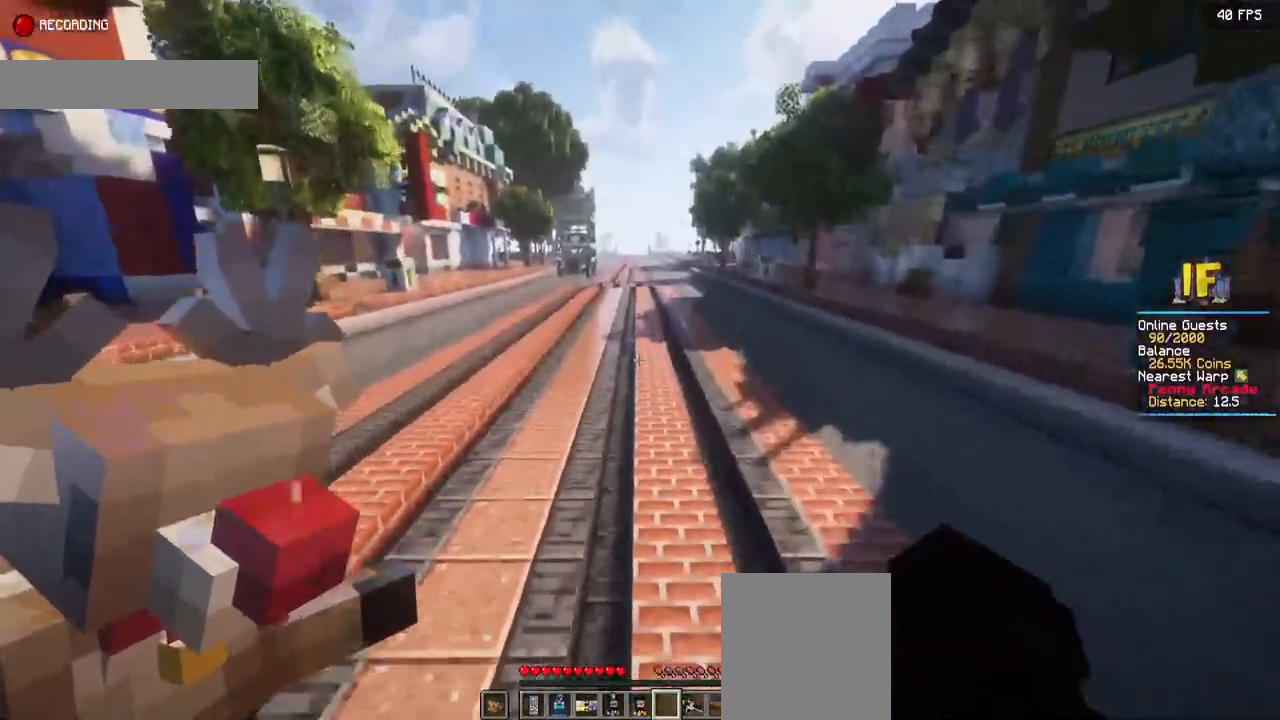
{"keys": ["space", "w"], "mouse": [], "events": []}
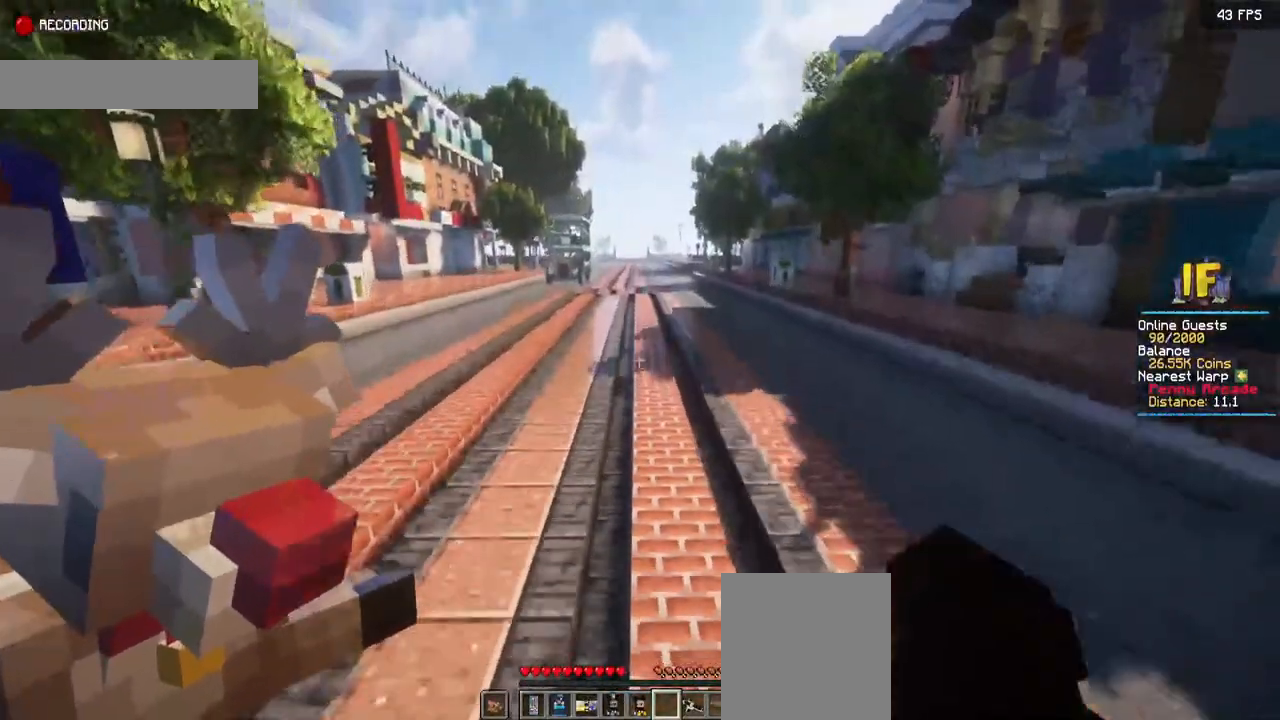
{"keys": ["space", "w"], "mouse": [], "events": []}
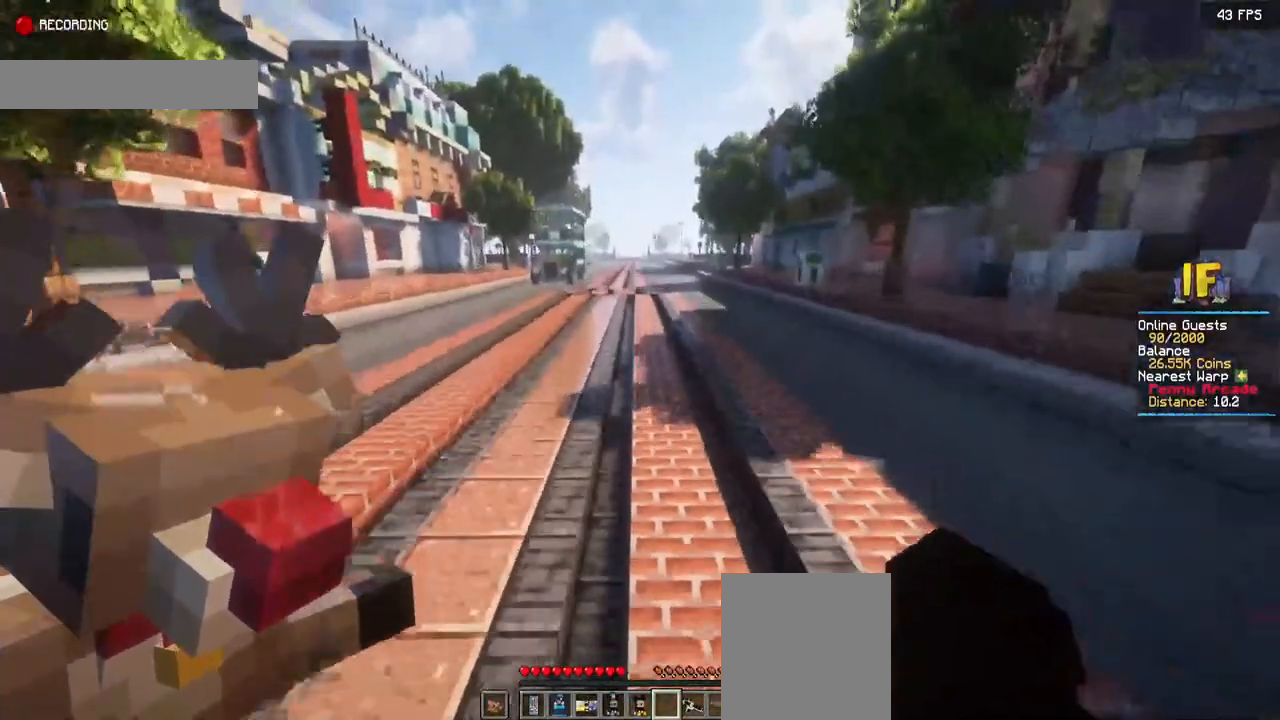
{"keys": ["space", "w"], "mouse": [], "events": []}
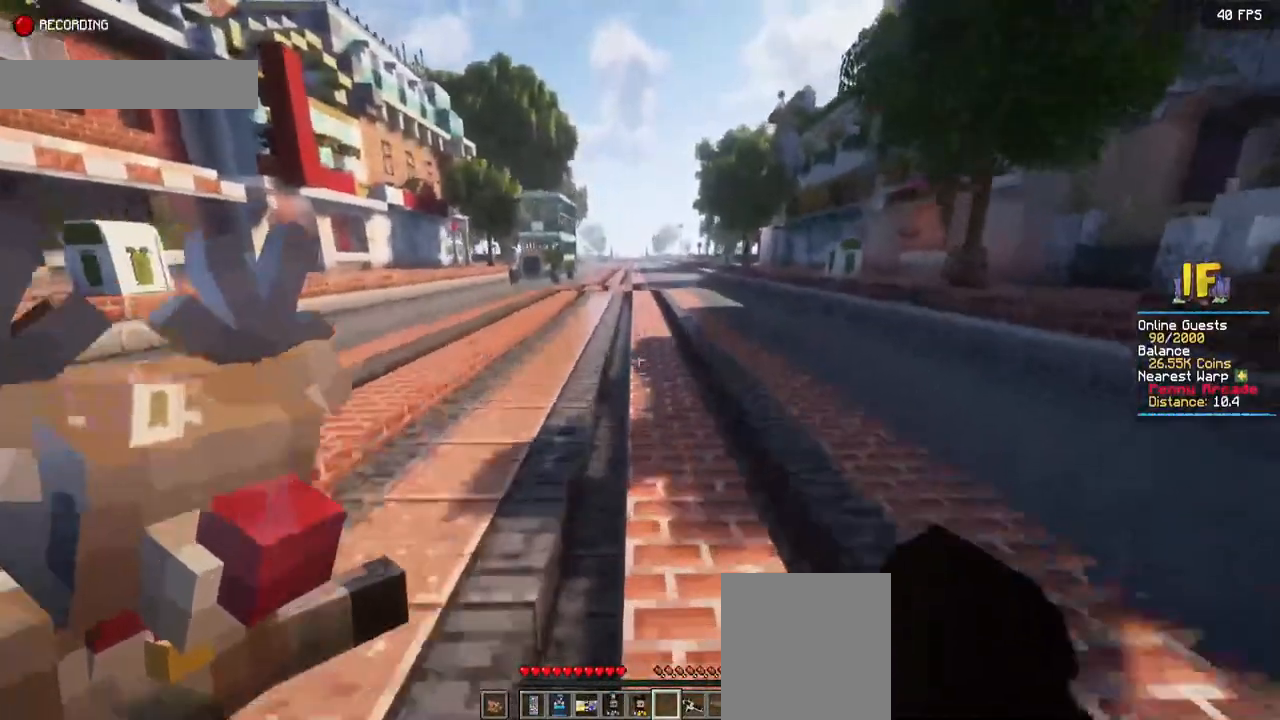
{"keys": ["space", "w"], "mouse": [], "events": []}
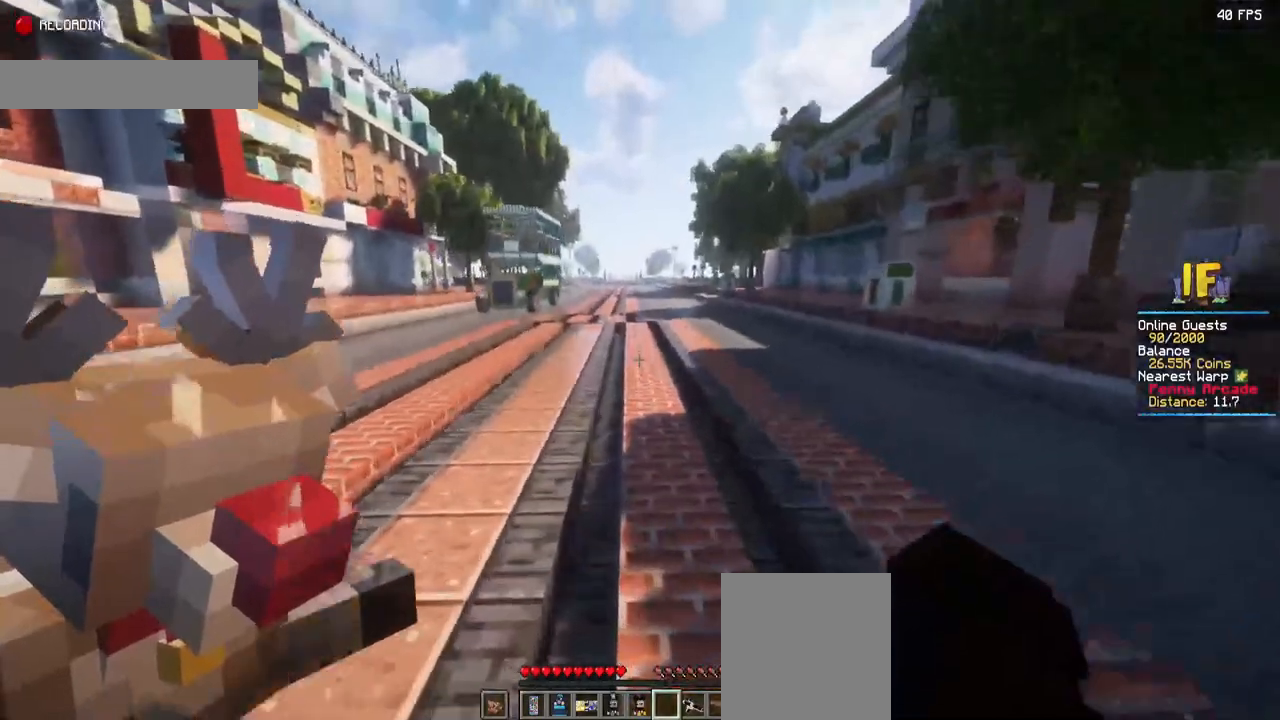
{"keys": ["space", "w"], "mouse": [], "events": []}
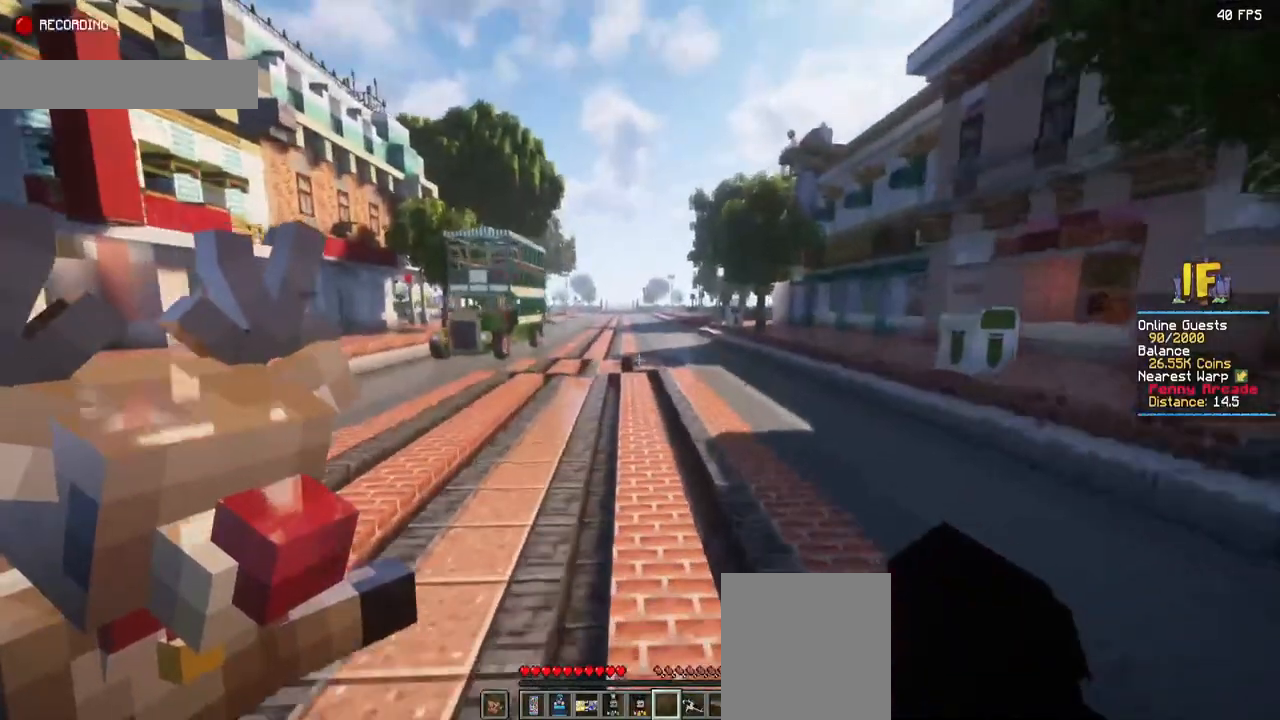
{"keys": ["space", "w"], "mouse": [], "events": []}
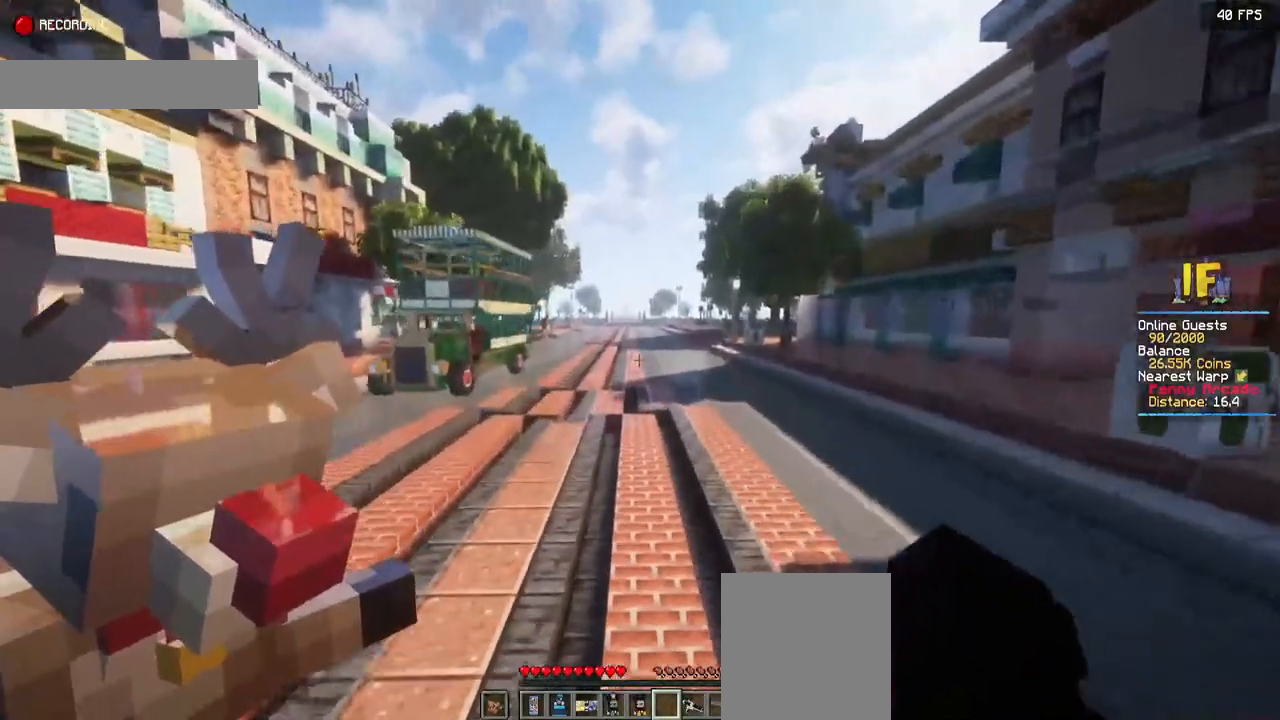
{"keys": ["space", "w"], "mouse": [], "events": []}